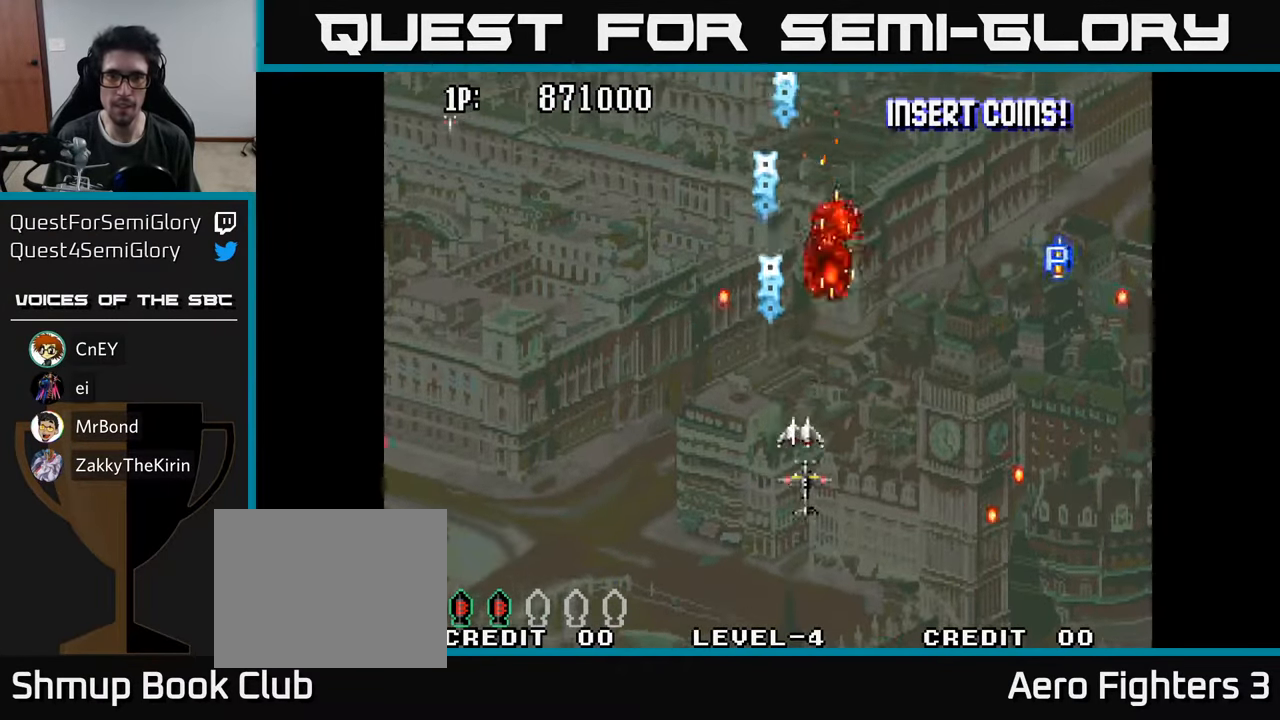
Gameplay with a controller (Xbox layout); each line is a JSON object with the inputs held at the frame after it. "events" lists button and stick changes between this image and that frame as [ms after this image, input, new state], when the widget could be followed in between.
{"buttons": ["A", "DPAD_UP", "DPAD_RIGHT"], "left_stick": "center", "right_stick": "center", "events": [[17, "A", "up"], [100, "A", "down"], [134, "DPAD_UP", "down"], [150, "DPAD_RIGHT", "up"], [217, "A", "up"], [284, "A", "down"], [367, "DPAD_RIGHT", "down"], [384, "A", "up"], [484, "A", "down"]]}
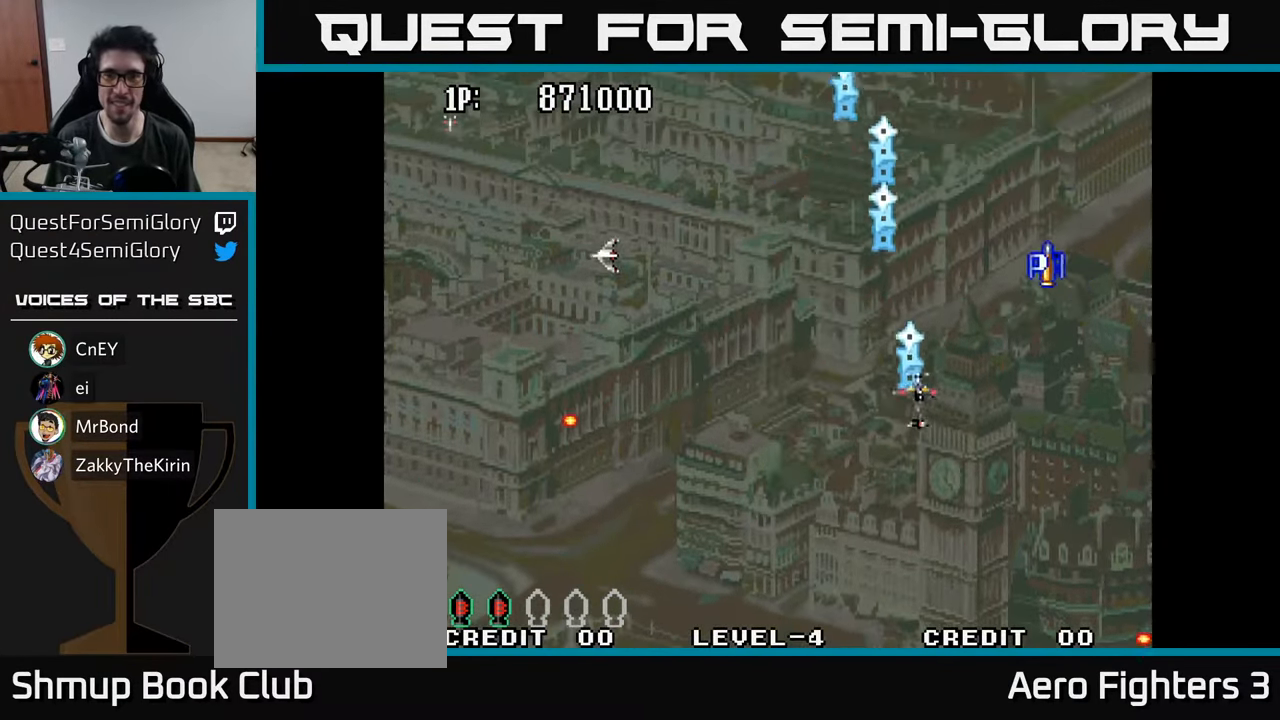
{"buttons": ["DPAD_DOWN", "DPAD_LEFT"], "left_stick": "center", "right_stick": "center", "events": [[84, "A", "up"], [166, "A", "down"], [166, "DPAD_RIGHT", "up"], [283, "A", "up"], [366, "A", "down"], [366, "DPAD_LEFT", "down"], [400, "DPAD_UP", "up"], [483, "A", "up"], [483, "DPAD_DOWN", "down"]]}
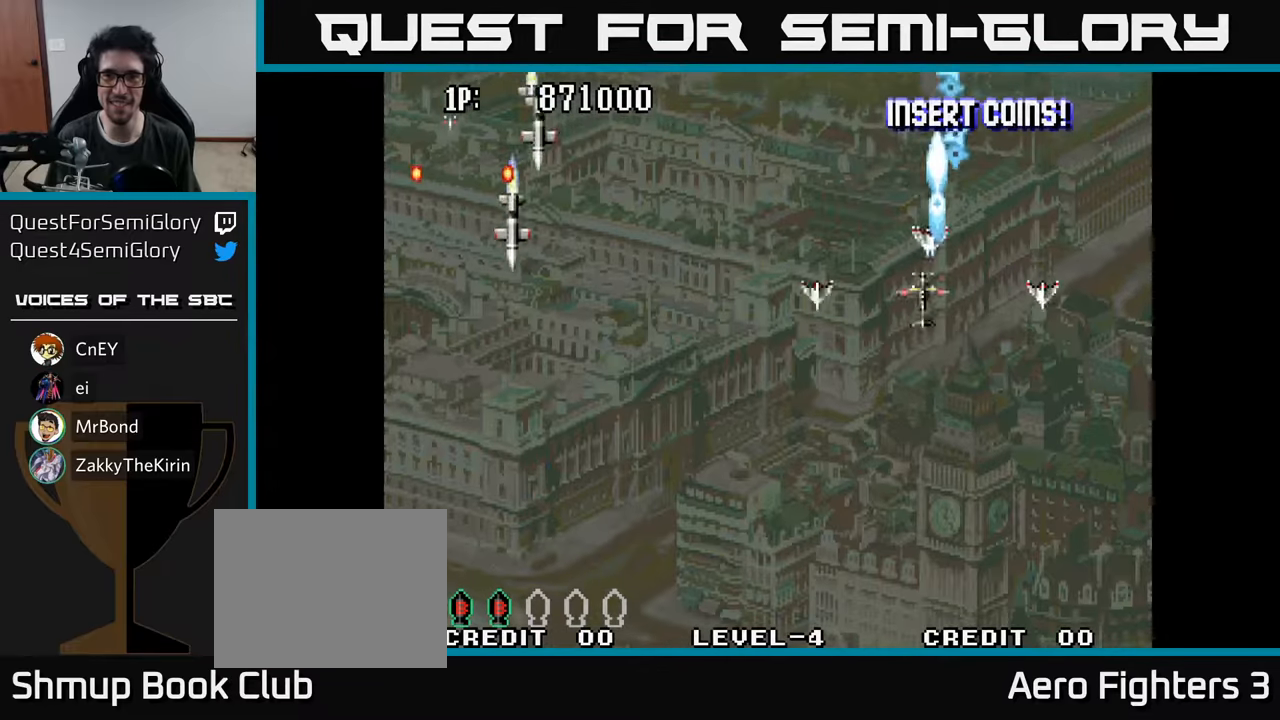
{"buttons": ["A", "DPAD_DOWN"], "left_stick": "center", "right_stick": "center", "events": [[50, "A", "down"], [150, "A", "up"], [233, "A", "down"], [283, "DPAD_LEFT", "up"], [333, "A", "up"], [400, "A", "down"]]}
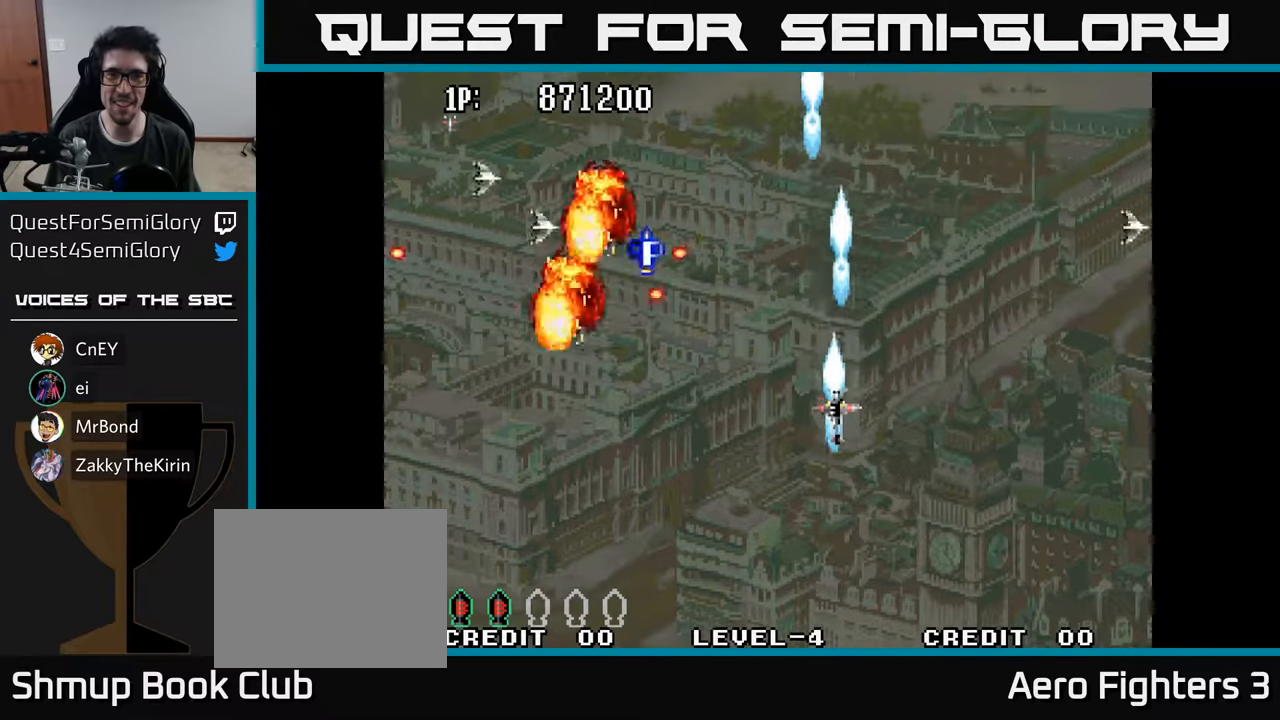
{"buttons": ["A", "DPAD_LEFT"], "left_stick": "center", "right_stick": "center", "events": [[16, "A", "up"], [83, "A", "down"], [233, "A", "up"], [266, "DPAD_LEFT", "down"], [283, "A", "down"], [316, "DPAD_DOWN", "up"], [350, "A", "up"], [450, "A", "down"]]}
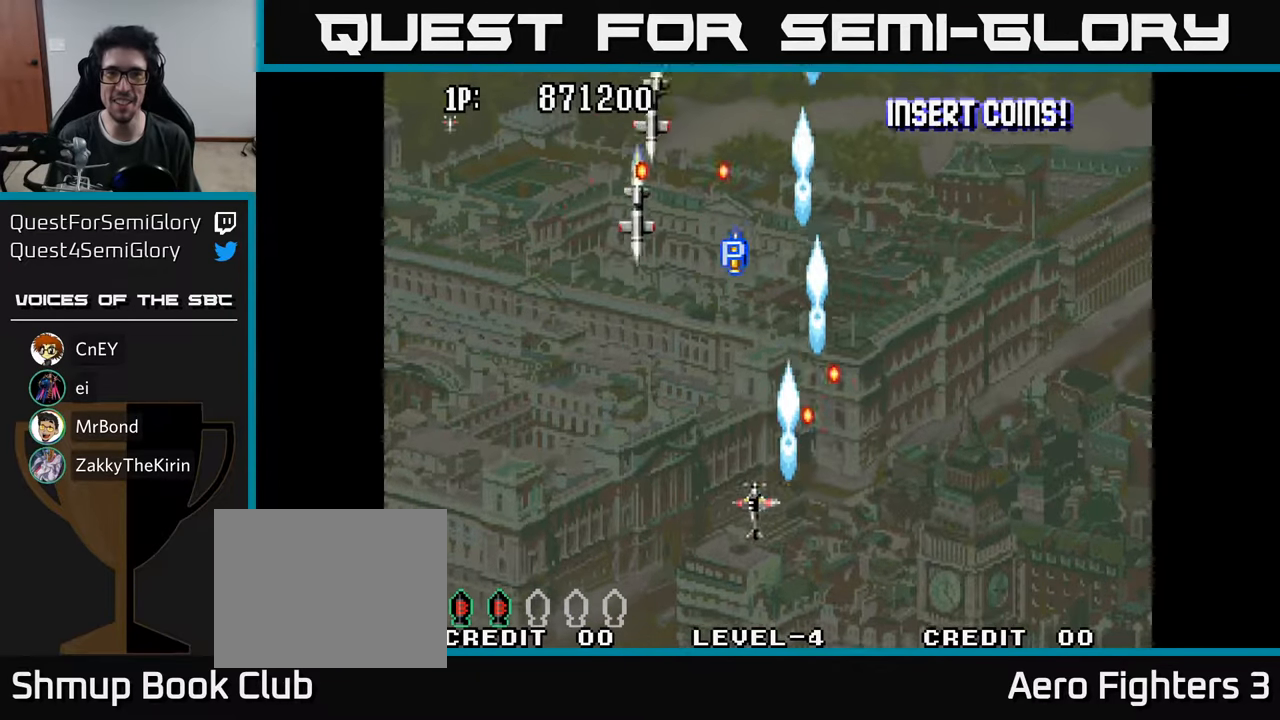
{"buttons": ["A", "DPAD_DOWN", "DPAD_LEFT"], "left_stick": "center", "right_stick": "center", "events": [[50, "A", "up"], [133, "A", "down"], [233, "A", "up"], [300, "A", "down"], [350, "DPAD_DOWN", "down"], [433, "A", "up"], [483, "A", "down"]]}
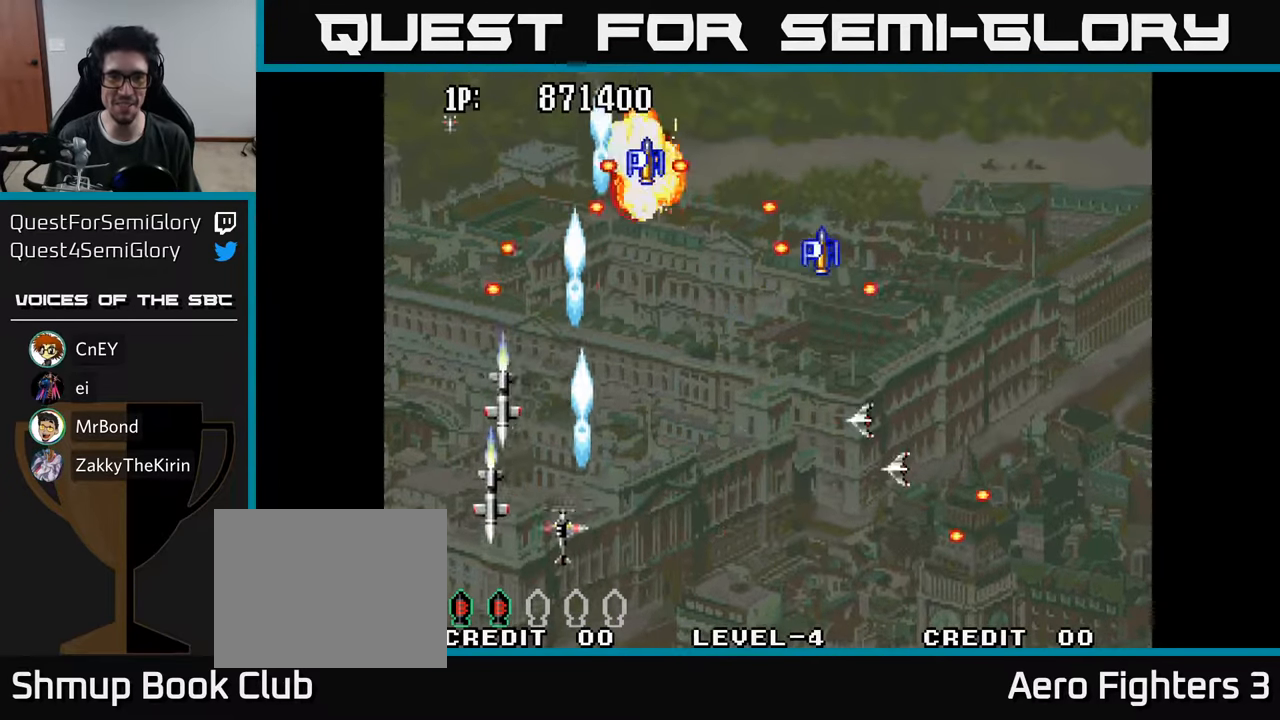
{"buttons": ["A", "DPAD_UP", "DPAD_RIGHT"], "left_stick": "center", "right_stick": "center"}
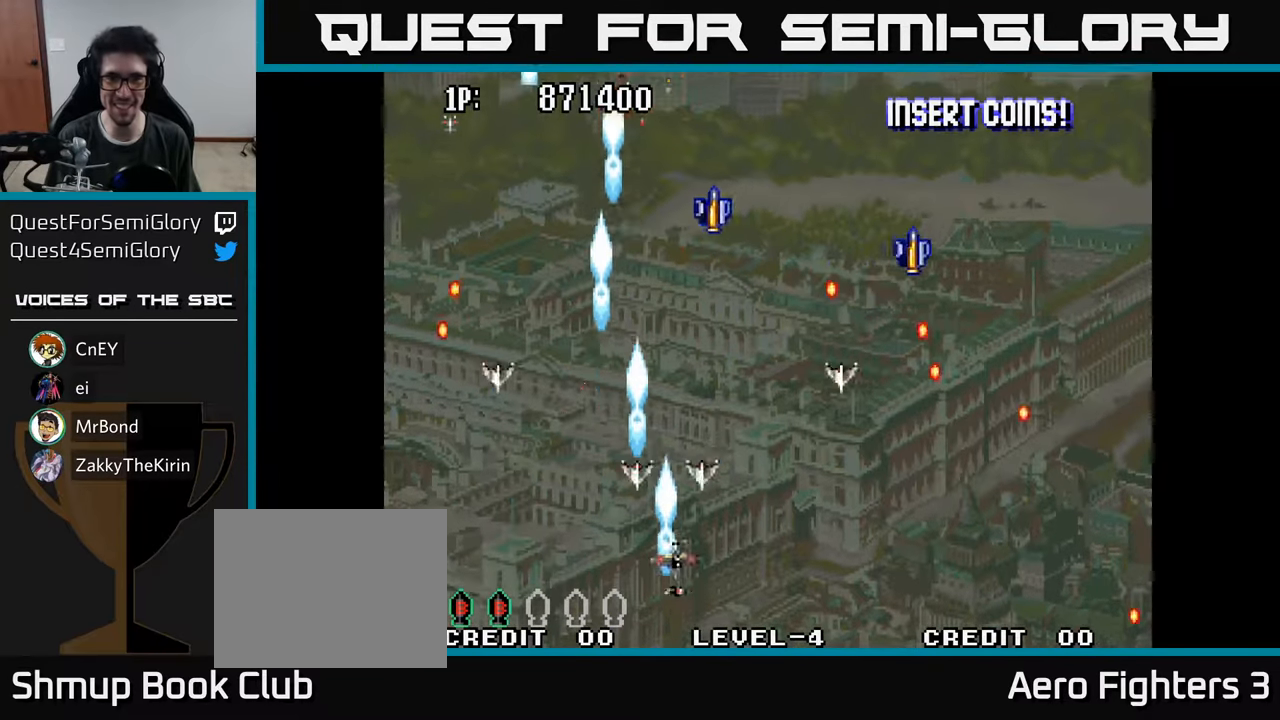
{"buttons": ["DPAD_UP"], "left_stick": "center", "right_stick": "center", "events": [[133, "A", "up"], [200, "A", "down"], [266, "DPAD_RIGHT", "up"], [316, "A", "up"], [366, "DPAD_RIGHT", "down"], [383, "A", "down"], [483, "A", "up"], [483, "DPAD_RIGHT", "up"]]}
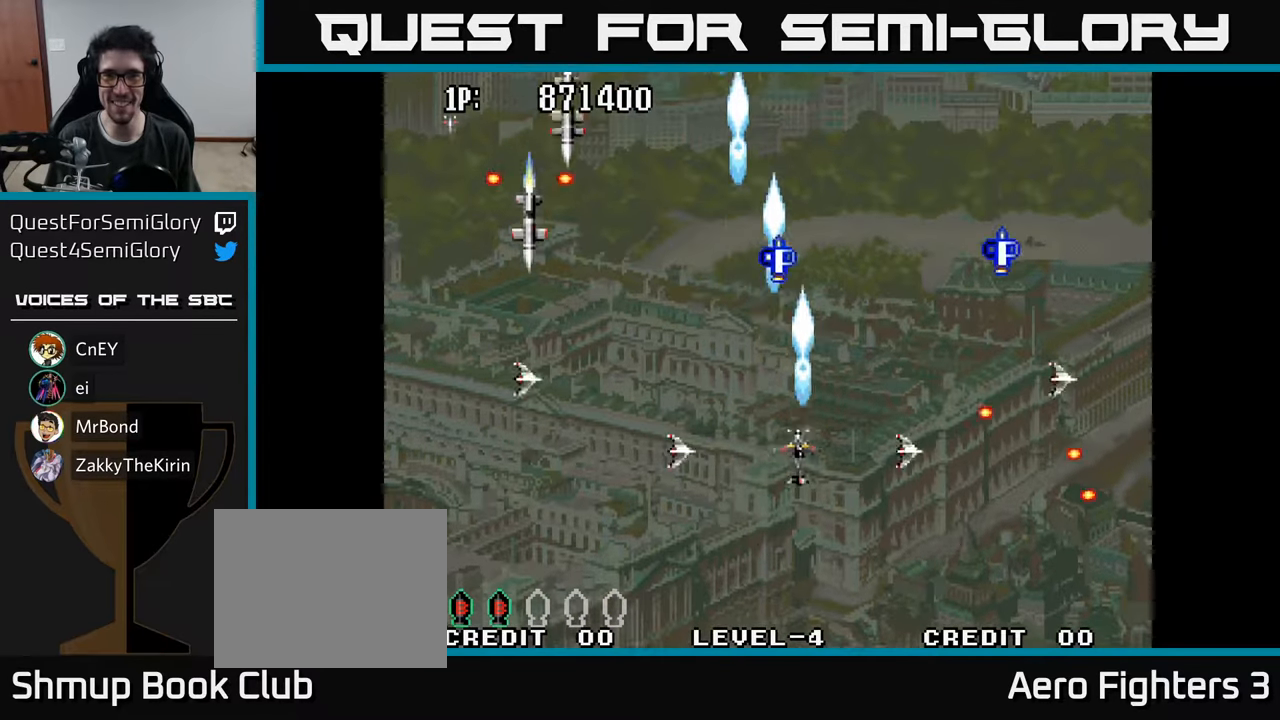
{"buttons": ["A", "DPAD_DOWN", "DPAD_LEFT"], "left_stick": "center", "right_stick": "center", "events": [[66, "A", "down"], [83, "DPAD_LEFT", "down"], [116, "DPAD_UP", "up"], [166, "A", "up"], [200, "DPAD_DOWN", "down"], [233, "A", "down"], [300, "DPAD_LEFT", "up"], [350, "A", "up"], [383, "DPAD_LEFT", "down"], [400, "A", "down"]]}
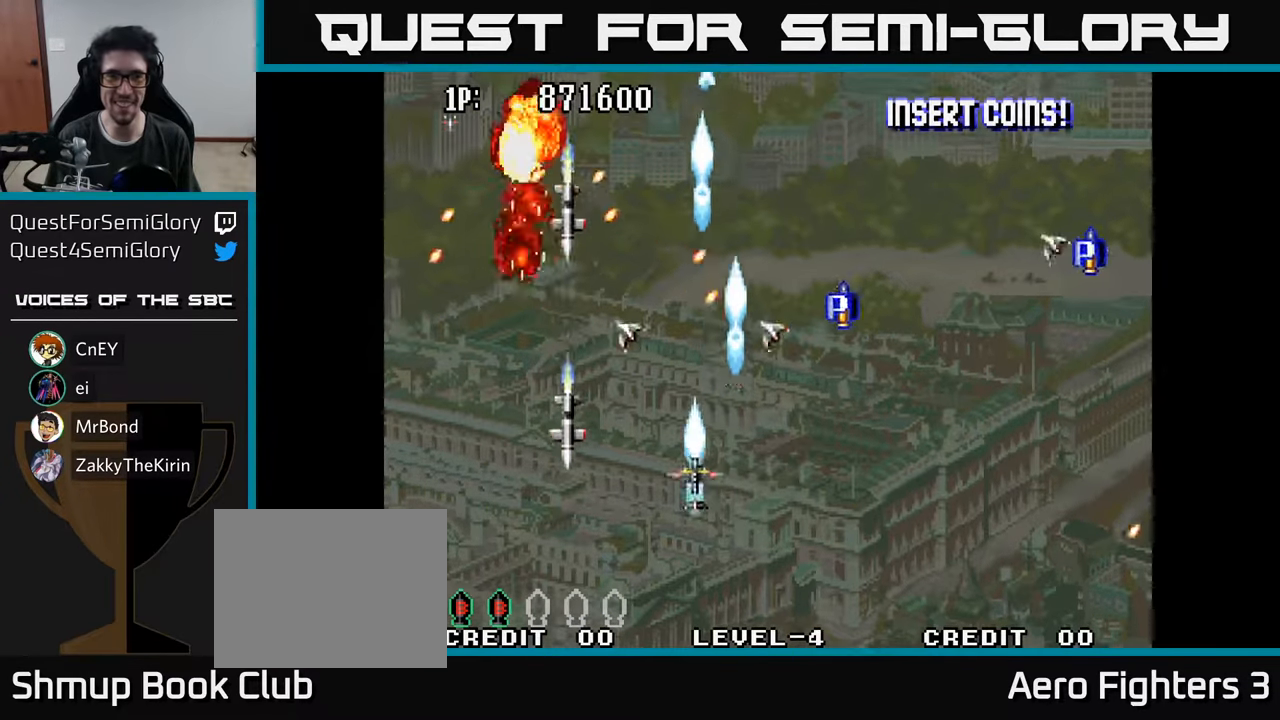
{"buttons": ["A", "DPAD_RIGHT"], "left_stick": "center", "right_stick": "center"}
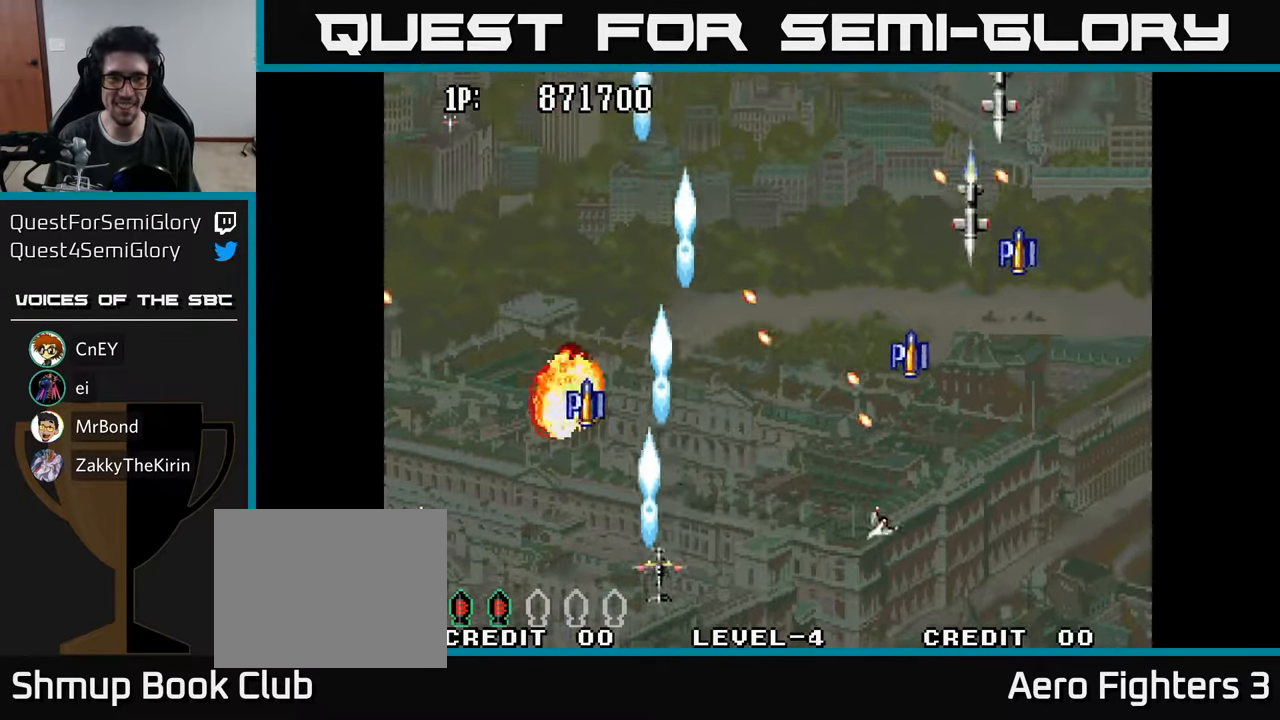
{"buttons": ["A", "DPAD_DOWN", "DPAD_RIGHT"], "left_stick": "center", "right_stick": "center", "events": [[16, "A", "up"], [66, "A", "down"], [66, "DPAD_UP", "down"], [150, "DPAD_RIGHT", "up"], [183, "A", "up"], [250, "A", "down"], [266, "DPAD_RIGHT", "down"], [300, "DPAD_UP", "up"], [350, "DPAD_DOWN", "down"], [366, "A", "up"], [433, "A", "down"]]}
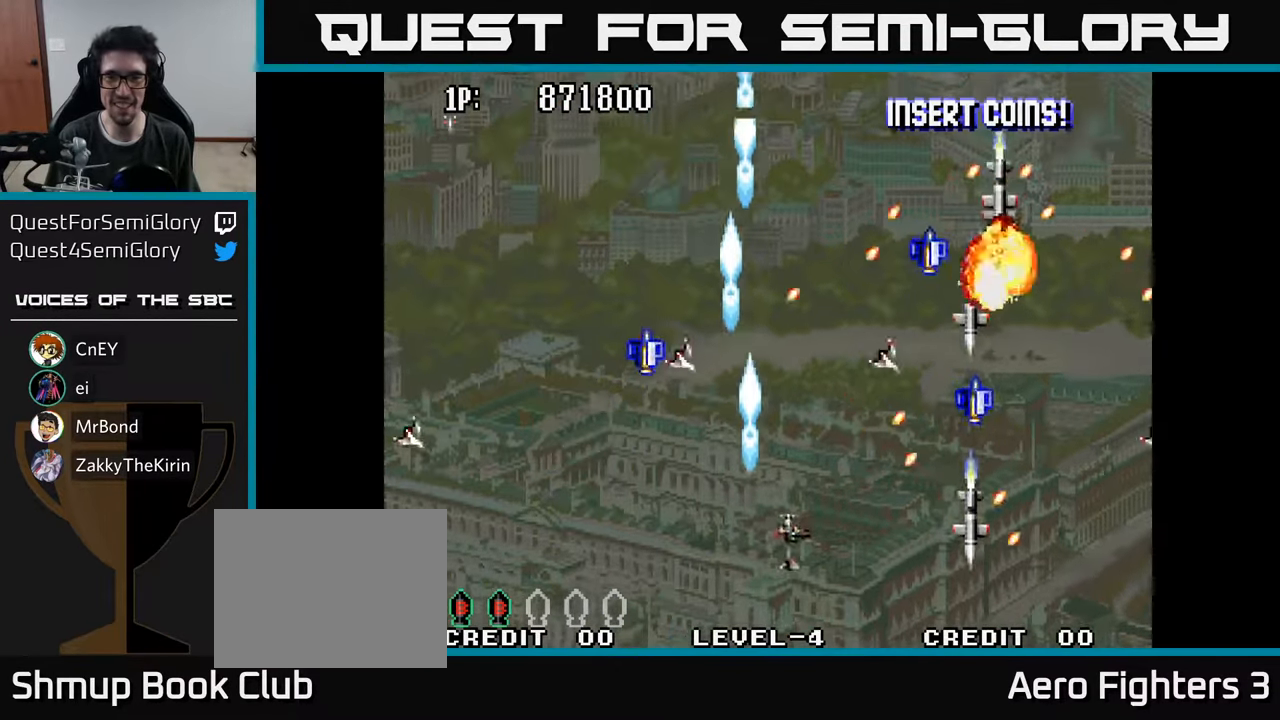
{"buttons": ["A", "DPAD_LEFT"], "left_stick": "center", "right_stick": "center"}
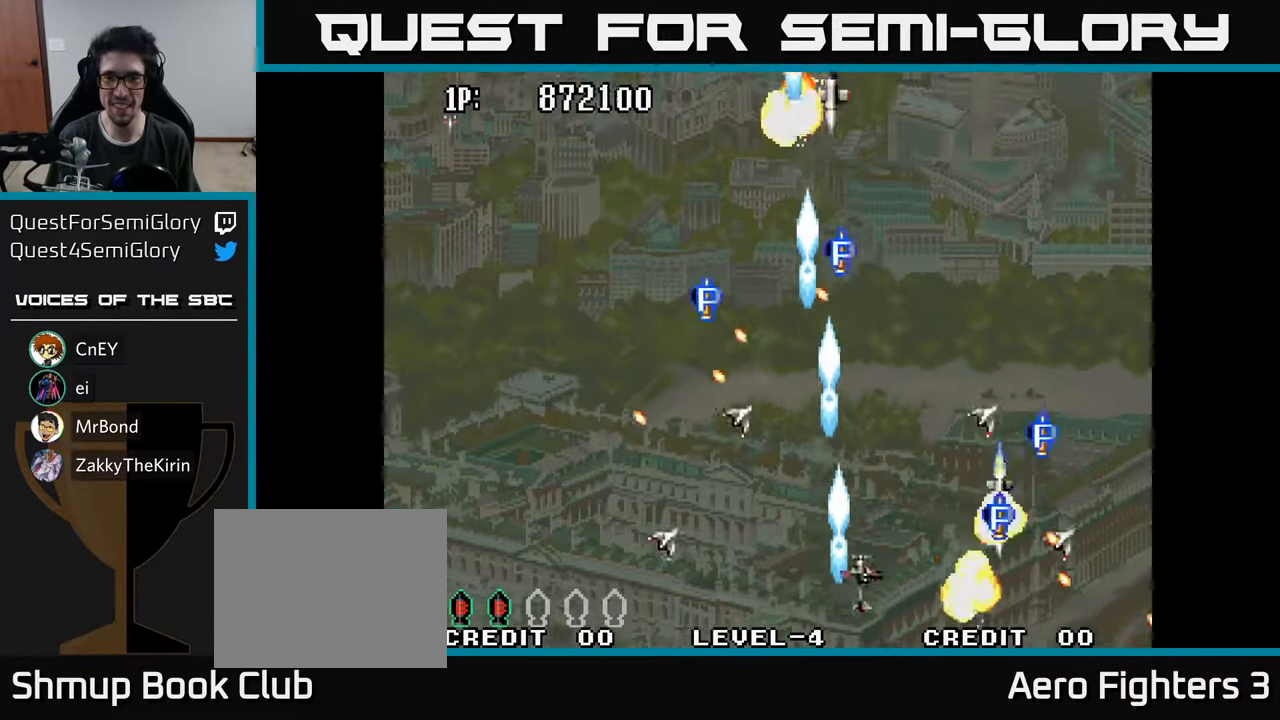
{"buttons": ["A", "DPAD_UP", "DPAD_RIGHT"], "left_stick": "center", "right_stick": "center", "events": [[16, "DPAD_UP", "down"], [50, "A", "up"], [50, "DPAD_LEFT", "up"], [116, "A", "down"], [133, "DPAD_RIGHT", "down"], [233, "A", "up"], [317, "A", "down"], [417, "A", "up"], [417, "DPAD_RIGHT", "up"], [500, "A", "down"], [500, "DPAD_RIGHT", "down"]]}
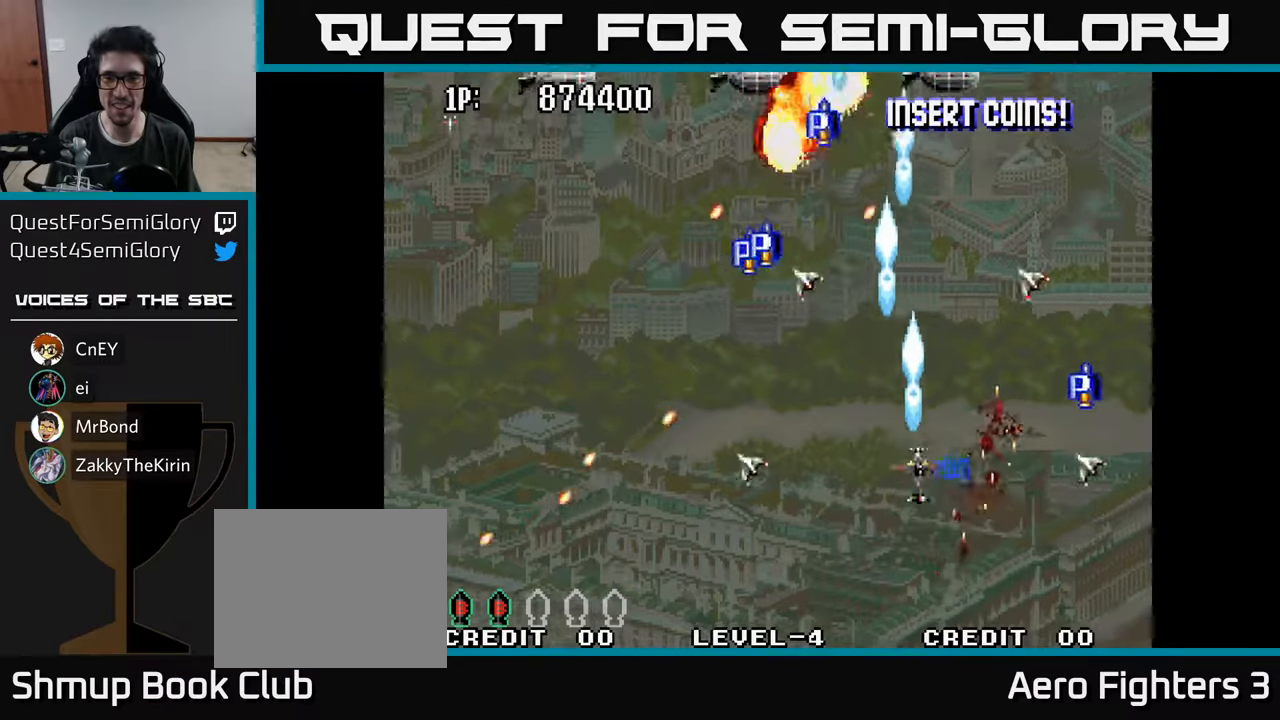
{"buttons": ["DPAD_UP", "DPAD_LEFT"], "left_stick": "center", "right_stick": "center", "events": [[117, "A", "up"], [167, "A", "down"], [300, "A", "up"], [350, "A", "down"], [383, "DPAD_RIGHT", "up"], [450, "DPAD_LEFT", "down"], [467, "A", "up"]]}
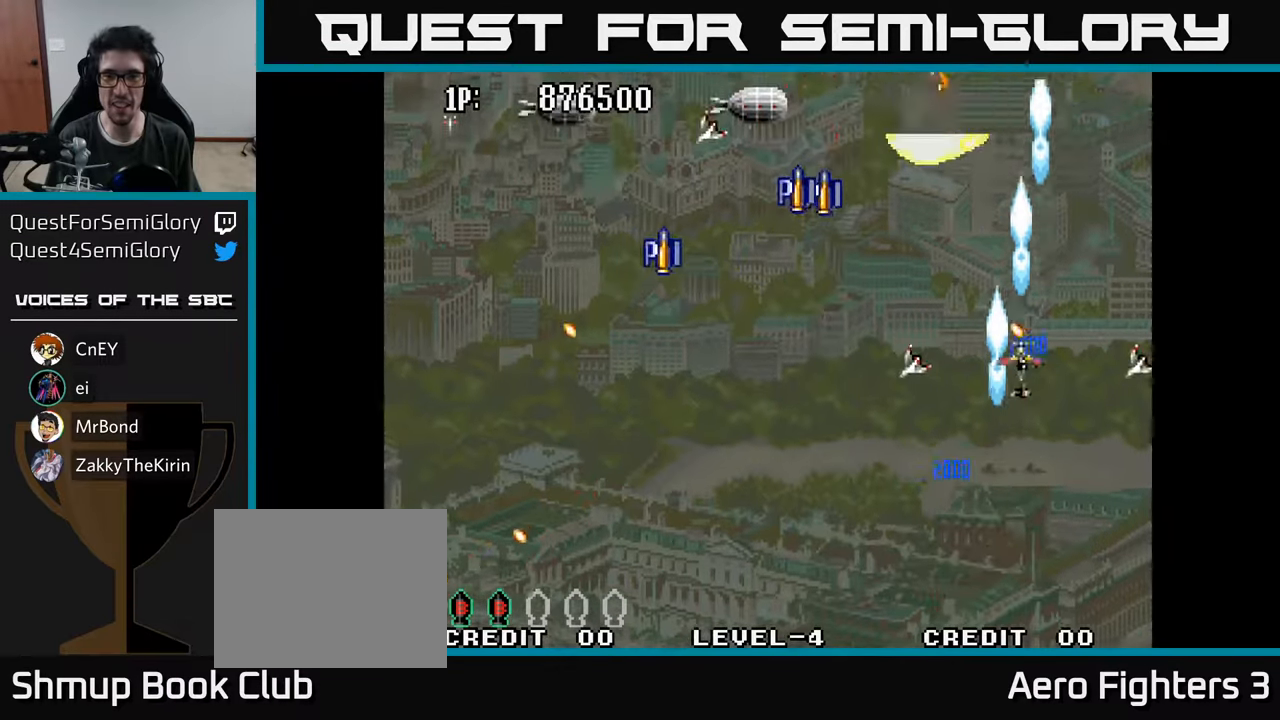
{"buttons": ["A", "DPAD_LEFT"], "left_stick": "center", "right_stick": "center", "events": [[50, "A", "down"], [50, "DPAD_UP", "up"], [117, "DPAD_DOWN", "down"], [150, "A", "up"], [200, "A", "down"], [350, "A", "up"], [400, "A", "down"], [400, "DPAD_DOWN", "up"]]}
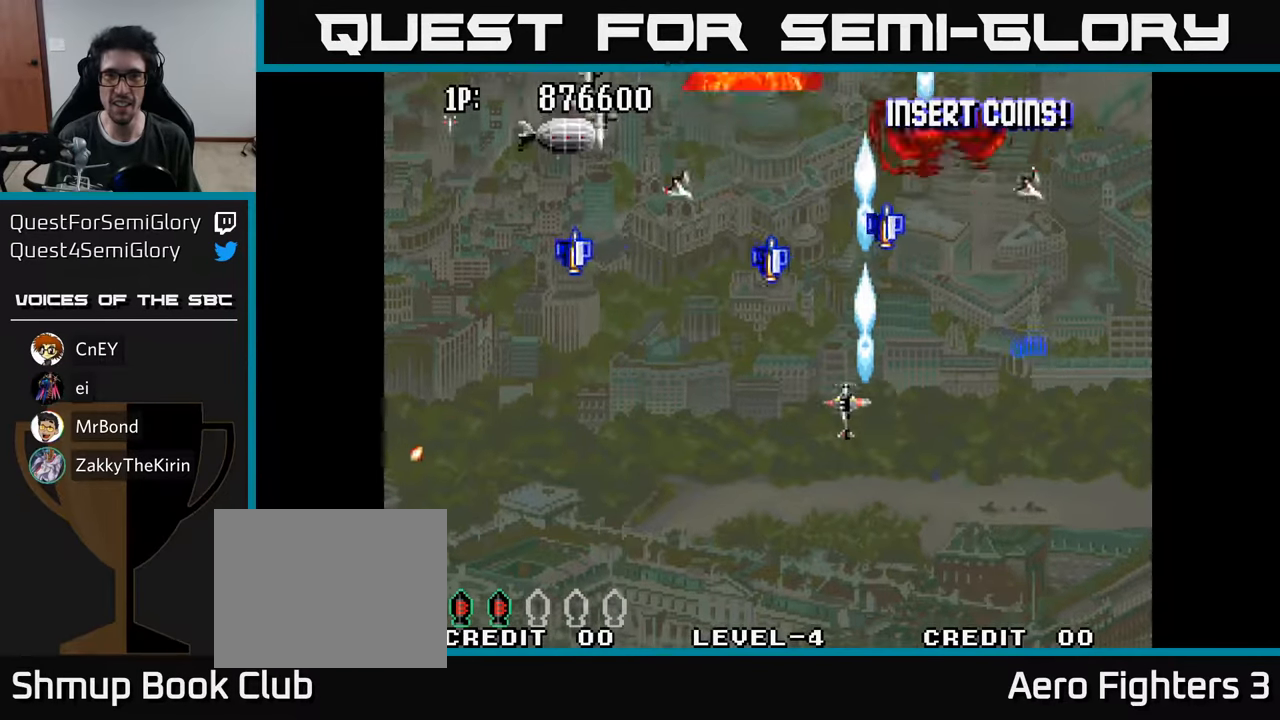
{"buttons": ["A", "DPAD_LEFT"], "left_stick": "center", "right_stick": "center", "events": [[33, "A", "up"], [33, "DPAD_UP", "down"], [100, "A", "down"], [200, "A", "up"], [283, "A", "down"], [417, "A", "up"], [483, "A", "down"], [483, "DPAD_UP", "up"]]}
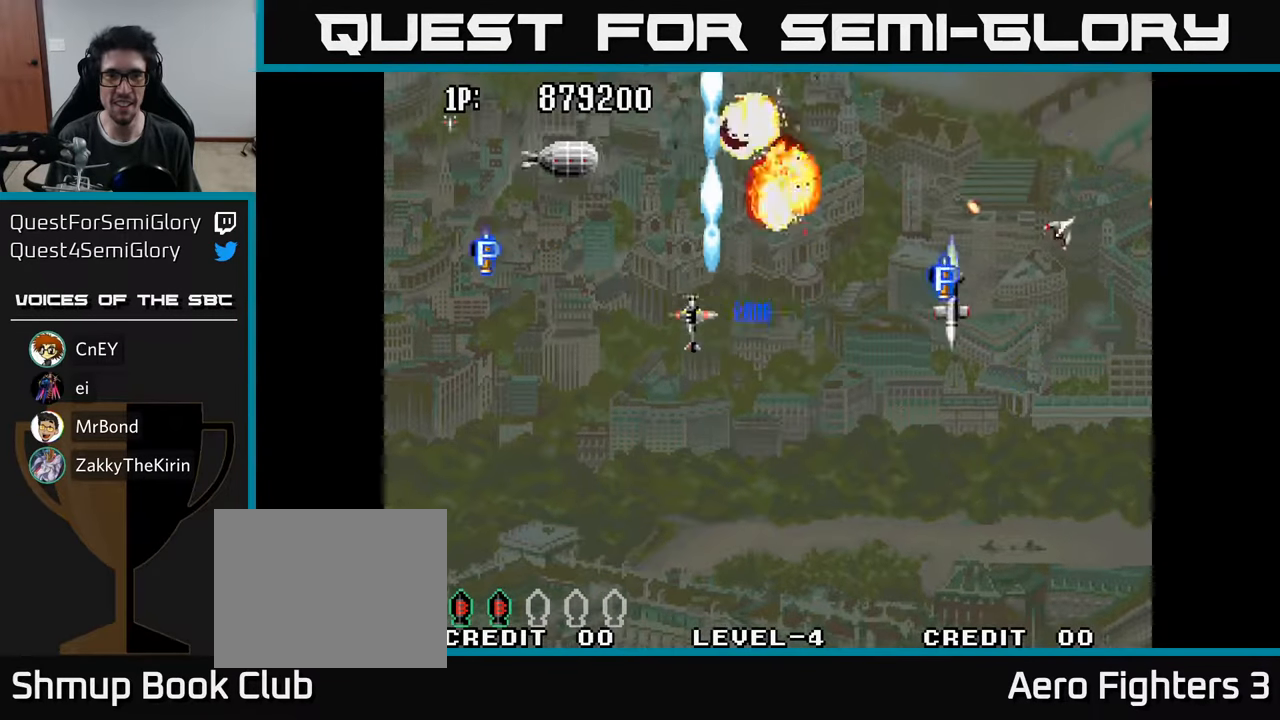
{"buttons": ["DPAD_LEFT"], "left_stick": "center", "right_stick": "center", "events": [[100, "A", "up"], [167, "A", "down"], [217, "DPAD_UP", "down"], [283, "A", "up"], [367, "A", "down"], [467, "A", "up"], [483, "DPAD_UP", "up"]]}
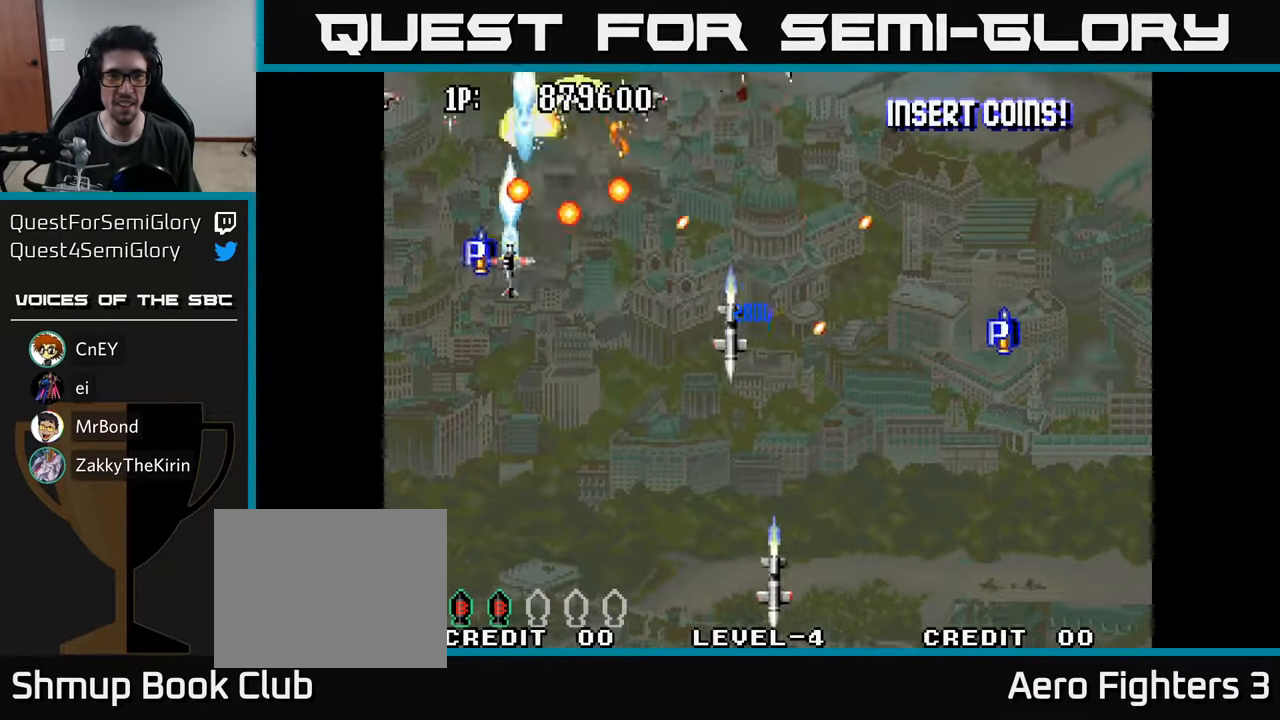
{"buttons": ["DPAD_UP", "DPAD_LEFT"], "left_stick": "center", "right_stick": "center", "events": [[33, "A", "down"], [33, "DPAD_DOWN", "down"], [133, "A", "up"], [183, "A", "down"], [217, "DPAD_LEFT", "up"], [283, "A", "up"], [350, "A", "down"], [467, "DPAD_DOWN", "up"], [467, "DPAD_LEFT", "down"], [483, "A", "up"], [500, "DPAD_UP", "down"]]}
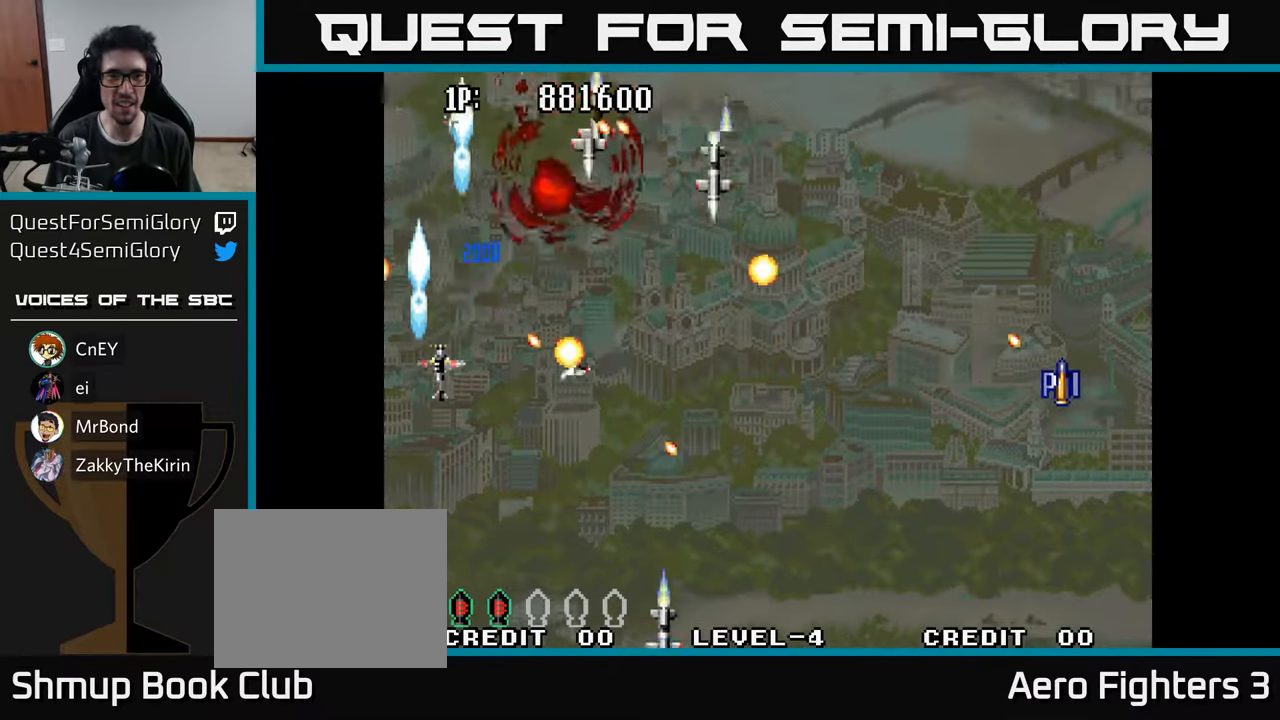
{"buttons": ["DPAD_DOWN", "DPAD_RIGHT"], "left_stick": "center", "right_stick": "center"}
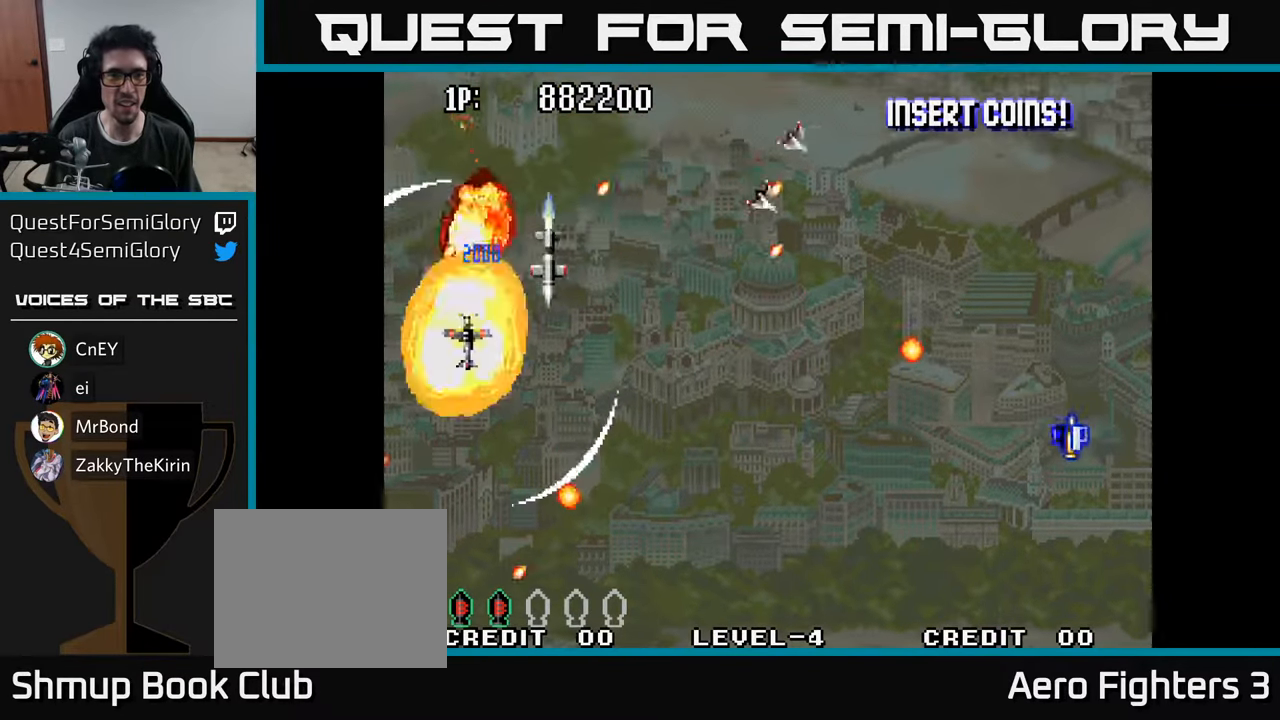
{"buttons": ["A", "DPAD_RIGHT"], "left_stick": "center", "right_stick": "center", "events": [[50, "A", "down"], [167, "A", "up"], [183, "DPAD_RIGHT", "up"], [217, "A", "down"], [250, "DPAD_DOWN", "up"], [333, "A", "up"], [400, "A", "down"], [417, "DPAD_RIGHT", "down"]]}
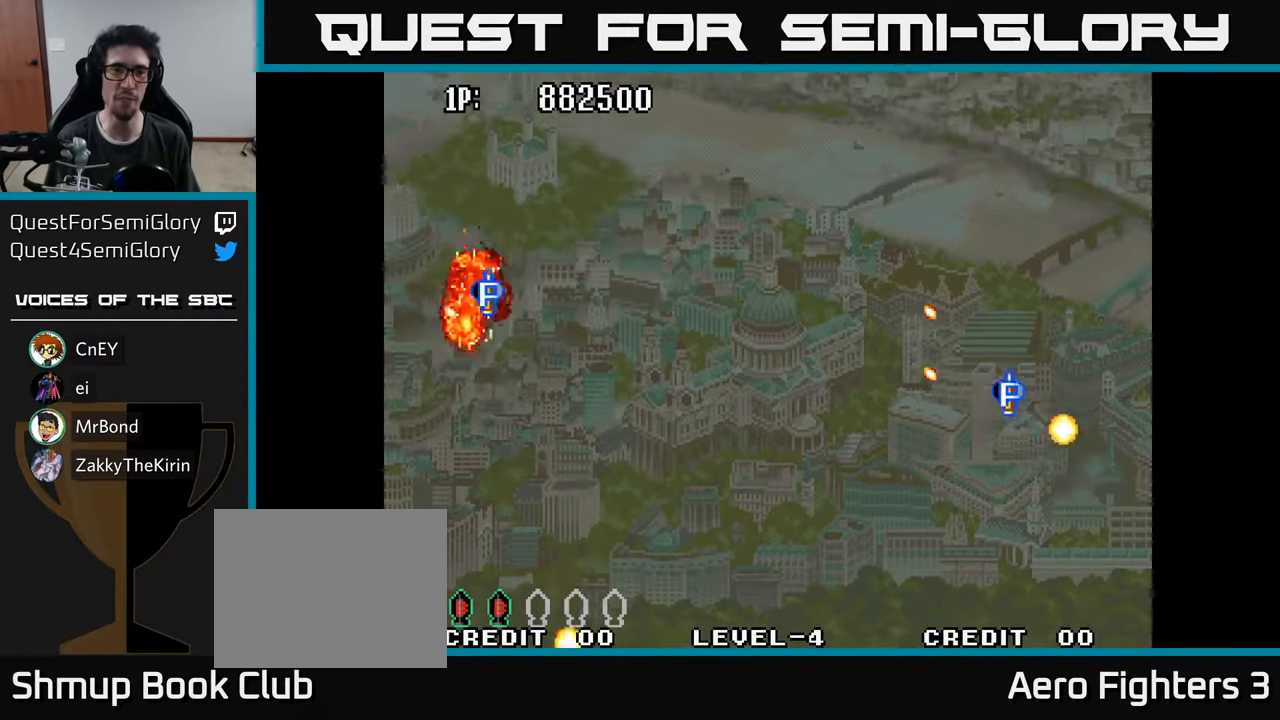
{"buttons": ["A", "DPAD_UP"], "left_stick": "center", "right_stick": "center", "events": [[33, "A", "up"], [117, "A", "down"], [200, "DPAD_UP", "down"], [217, "DPAD_RIGHT", "up"], [250, "A", "up"], [317, "A", "down"], [417, "A", "up"], [417, "DPAD_RIGHT", "down"], [483, "DPAD_RIGHT", "up"], [500, "A", "down"]]}
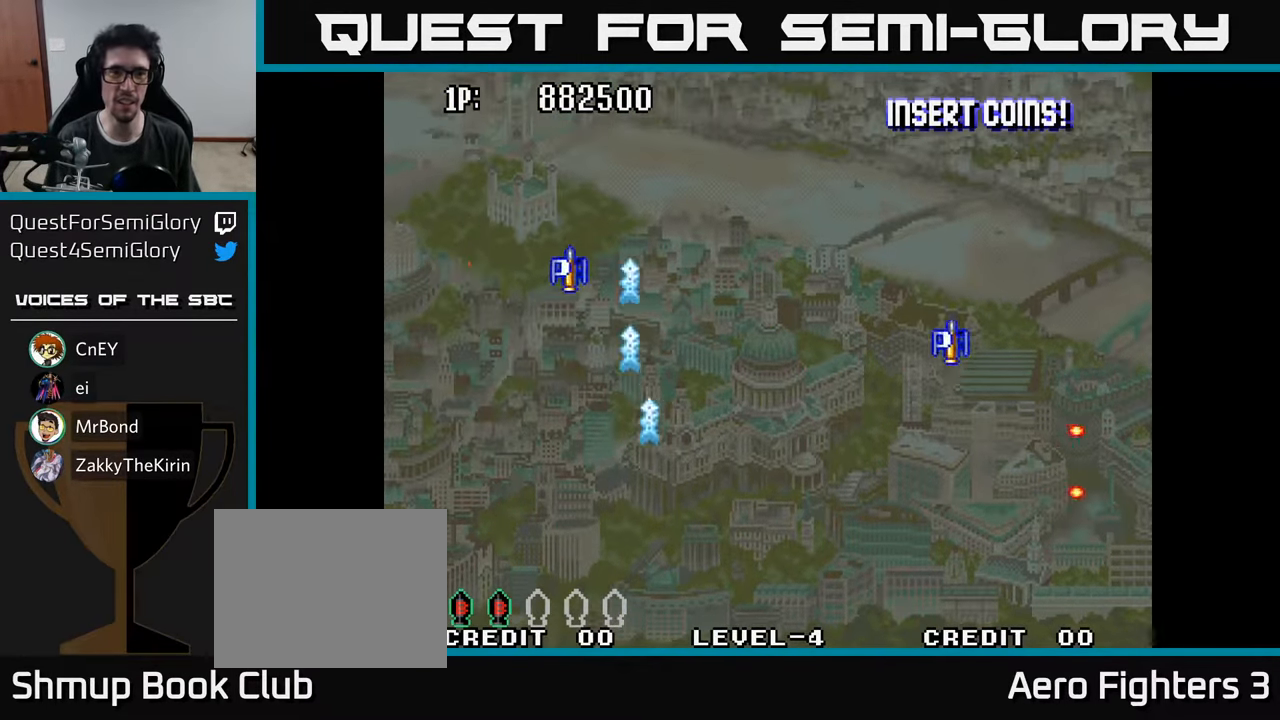
{"buttons": ["DPAD_UP", "DPAD_RIGHT"], "left_stick": "center", "right_stick": "center", "events": [[117, "A", "up"], [200, "A", "down"], [283, "A", "up"], [400, "A", "down"], [467, "DPAD_RIGHT", "down"], [500, "A", "up"]]}
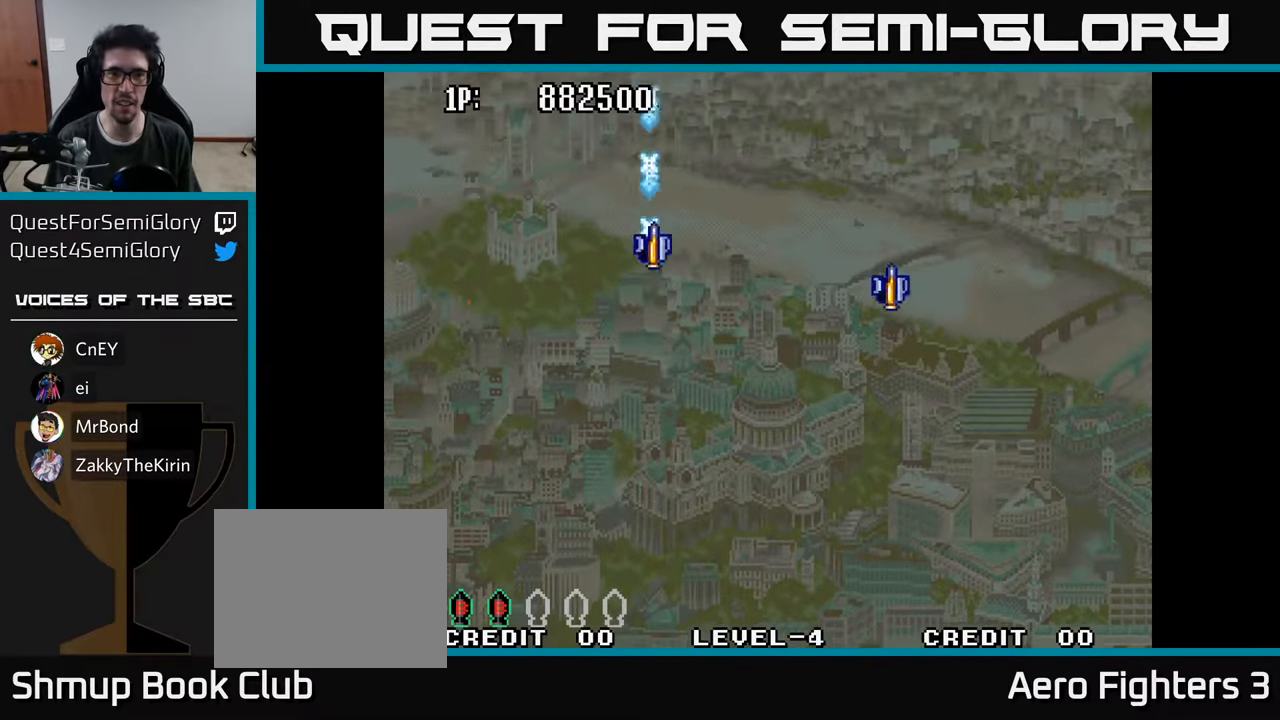
{"buttons": ["DPAD_RIGHT"], "left_stick": "center", "right_stick": "center", "events": [[100, "A", "down"], [150, "DPAD_RIGHT", "up"], [217, "A", "up"], [250, "DPAD_RIGHT", "down"], [300, "DPAD_UP", "up"]]}
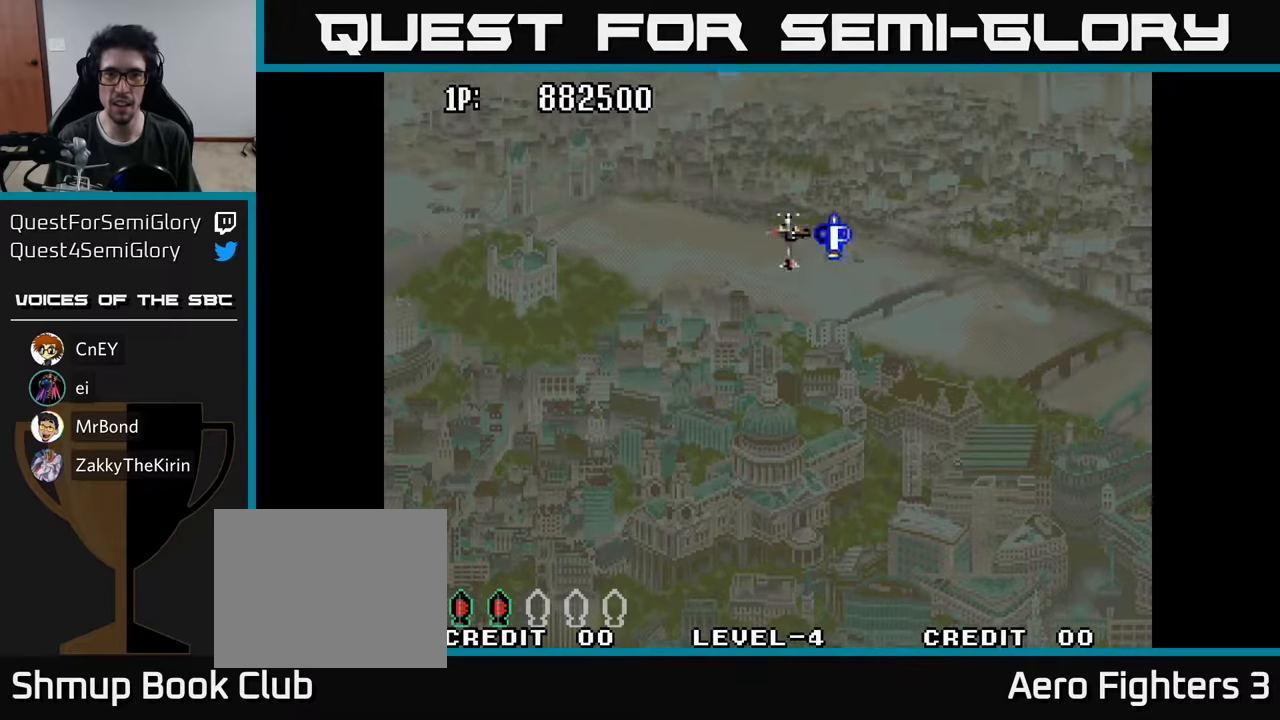
{"buttons": ["A", "DPAD_DOWN"], "left_stick": "center", "right_stick": "center", "events": [[117, "DPAD_DOWN", "down"], [117, "DPAD_RIGHT", "up"], [150, "A", "down"], [150, "DPAD_LEFT", "down"], [250, "A", "up"], [317, "A", "down"], [334, "DPAD_LEFT", "up"], [417, "A", "up"], [484, "A", "down"]]}
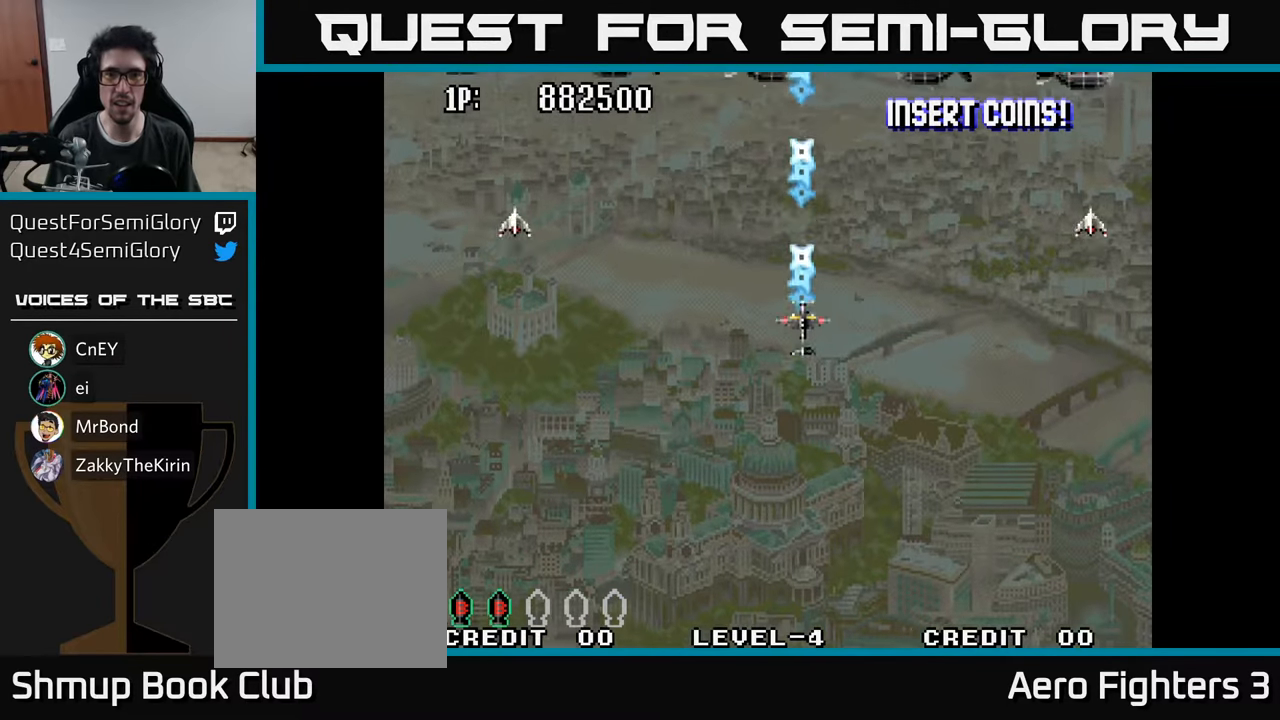
{"buttons": ["A", "DPAD_UP", "DPAD_RIGHT"], "left_stick": "center", "right_stick": "center", "events": [[84, "A", "up"], [167, "A", "down"], [184, "DPAD_RIGHT", "down"], [217, "DPAD_DOWN", "up"], [250, "A", "up"], [317, "A", "down"], [350, "DPAD_UP", "down"], [400, "A", "up"], [484, "A", "down"]]}
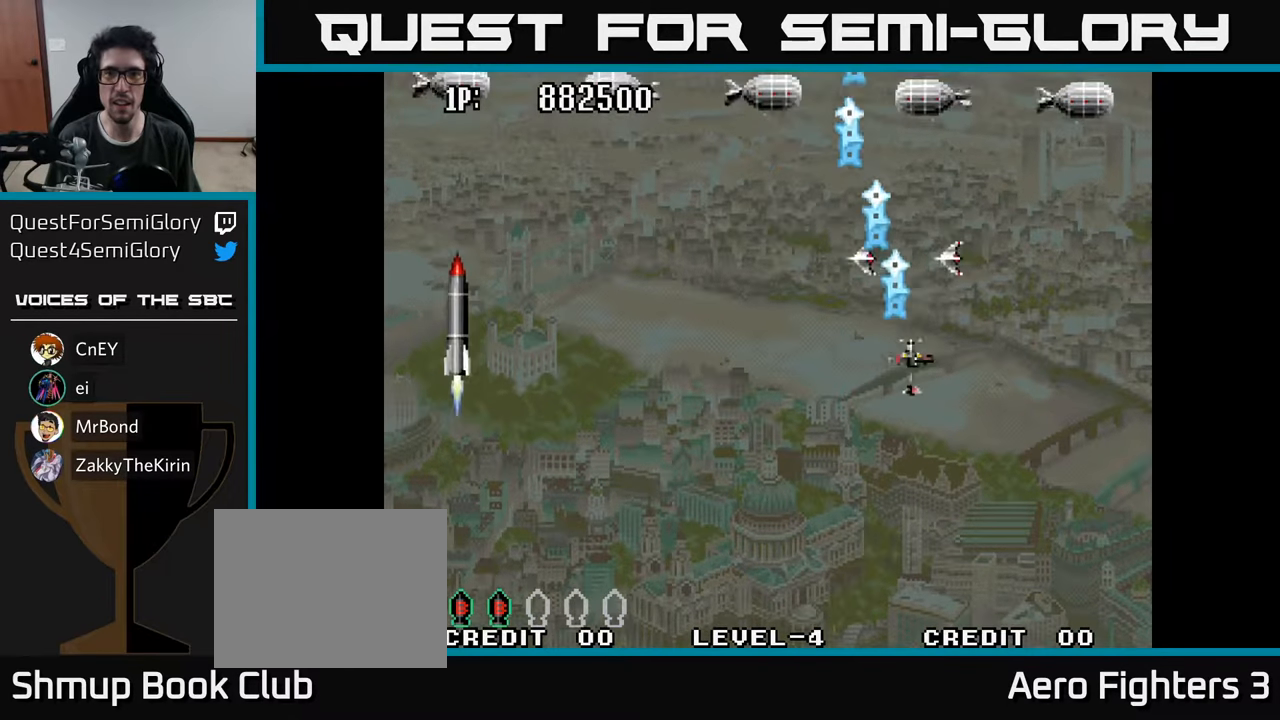
{"buttons": ["DPAD_DOWN", "DPAD_LEFT"], "left_stick": "center", "right_stick": "center"}
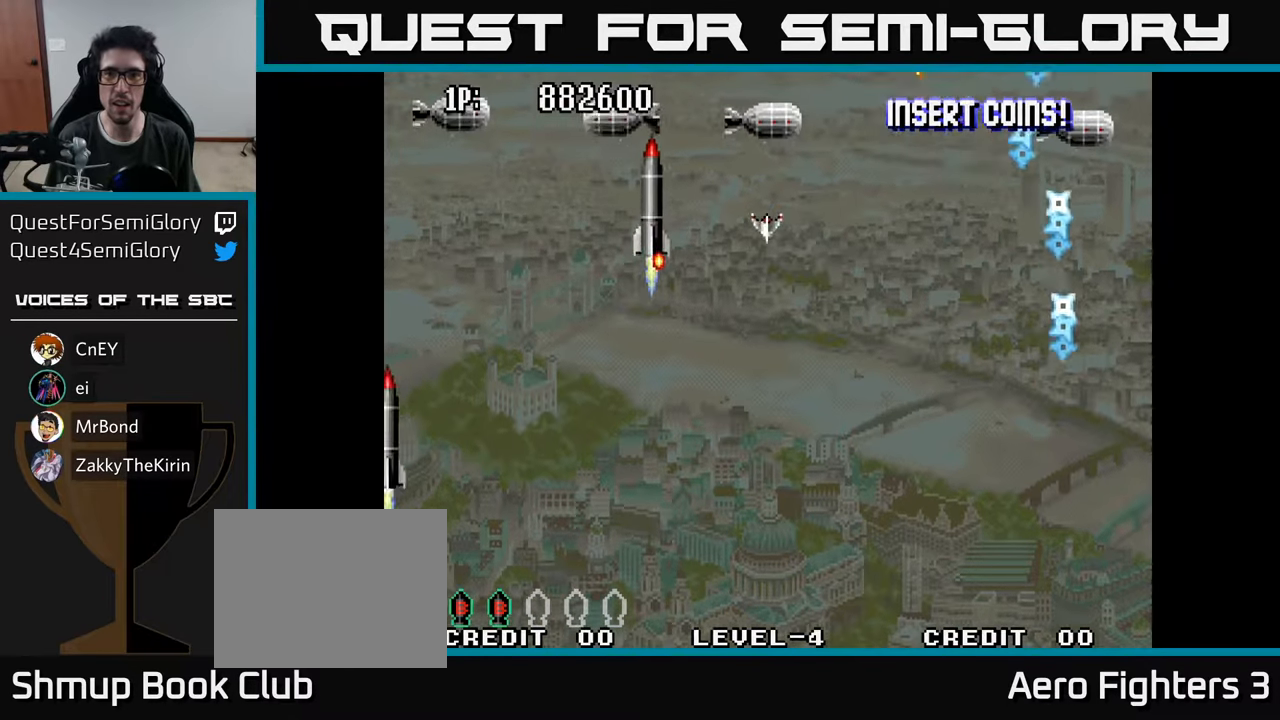
{"buttons": ["DPAD_DOWN", "DPAD_LEFT"], "left_stick": "center", "right_stick": "center", "events": [[67, "A", "down"], [167, "A", "up"], [250, "A", "down"], [284, "DPAD_DOWN", "up"], [317, "A", "up"], [417, "A", "down"], [417, "DPAD_DOWN", "down"], [500, "A", "up"]]}
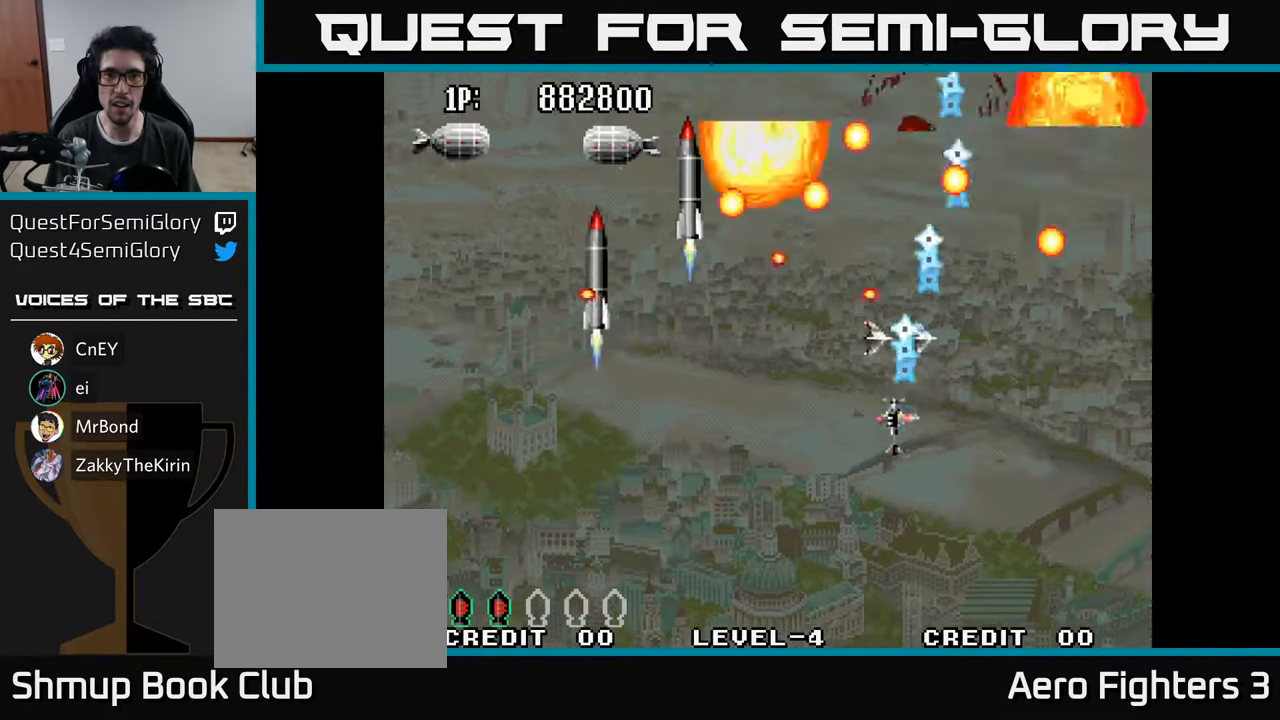
{"buttons": ["DPAD_DOWN"], "left_stick": "center", "right_stick": "center", "events": [[84, "A", "down"], [150, "A", "up"], [150, "DPAD_DOWN", "up"], [267, "A", "down"], [300, "A", "up"], [367, "DPAD_DOWN", "down"], [400, "A", "down"], [417, "DPAD_LEFT", "up"], [450, "A", "up"]]}
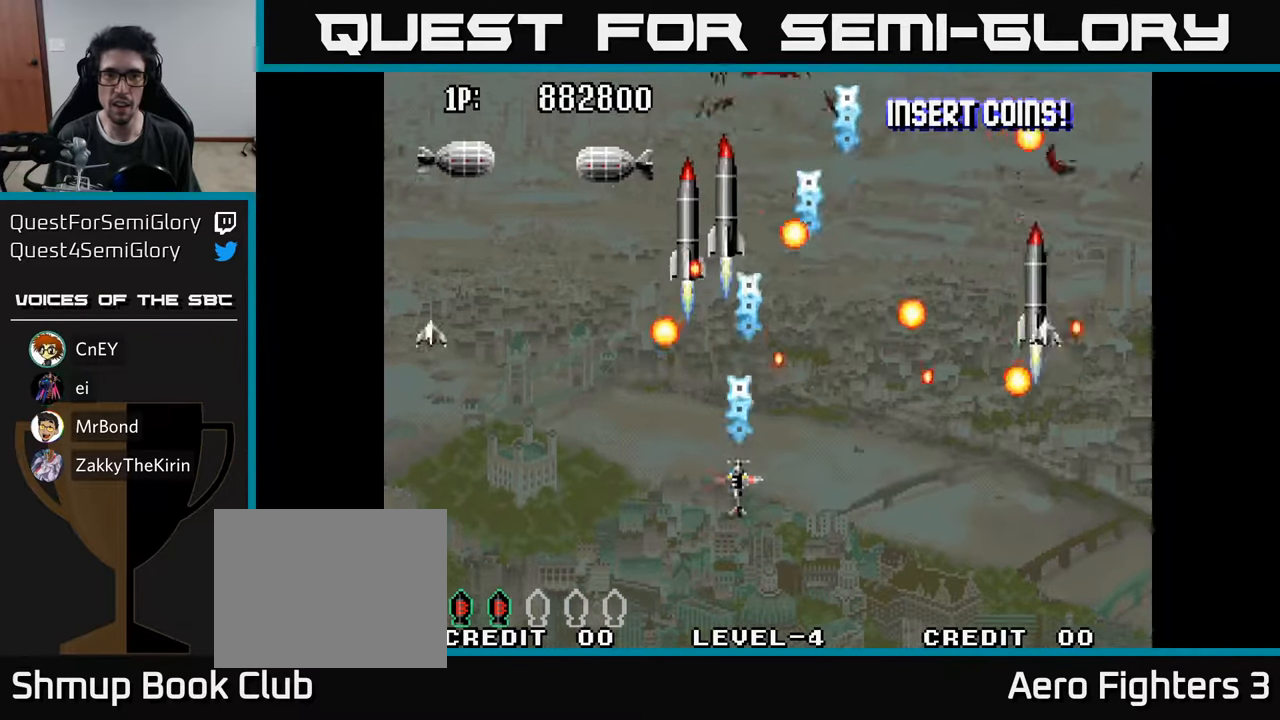
{"buttons": ["A", "DPAD_DOWN"], "left_stick": "center", "right_stick": "center", "events": [[34, "A", "down"], [50, "DPAD_DOWN", "up"], [84, "A", "up"], [167, "A", "down"], [250, "A", "up"], [300, "A", "down"], [367, "A", "up"], [400, "DPAD_DOWN", "down"], [434, "A", "down"]]}
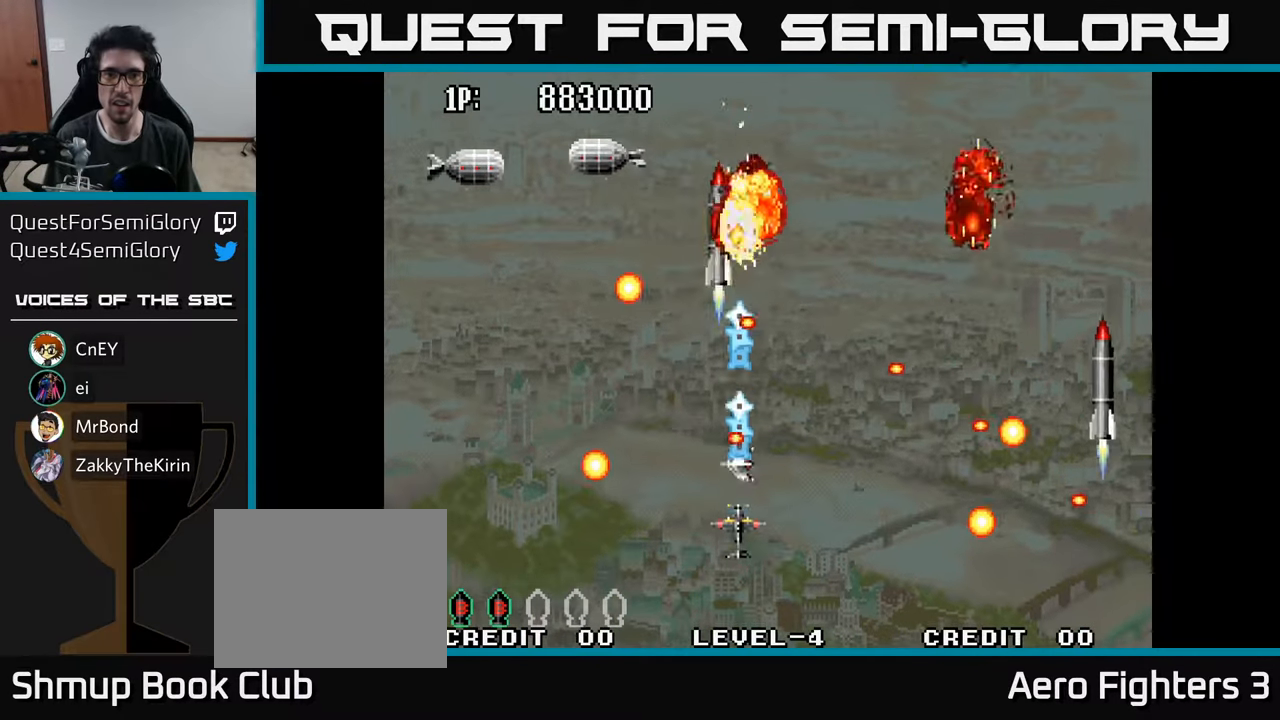
{"buttons": ["A", "DPAD_UP"], "left_stick": "center", "right_stick": "center", "events": [[34, "A", "up"], [34, "DPAD_LEFT", "down"], [100, "DPAD_DOWN", "up"], [117, "A", "down"], [200, "A", "up"], [217, "DPAD_UP", "down"], [234, "DPAD_LEFT", "up"], [250, "A", "down"], [350, "A", "up"], [417, "A", "down"]]}
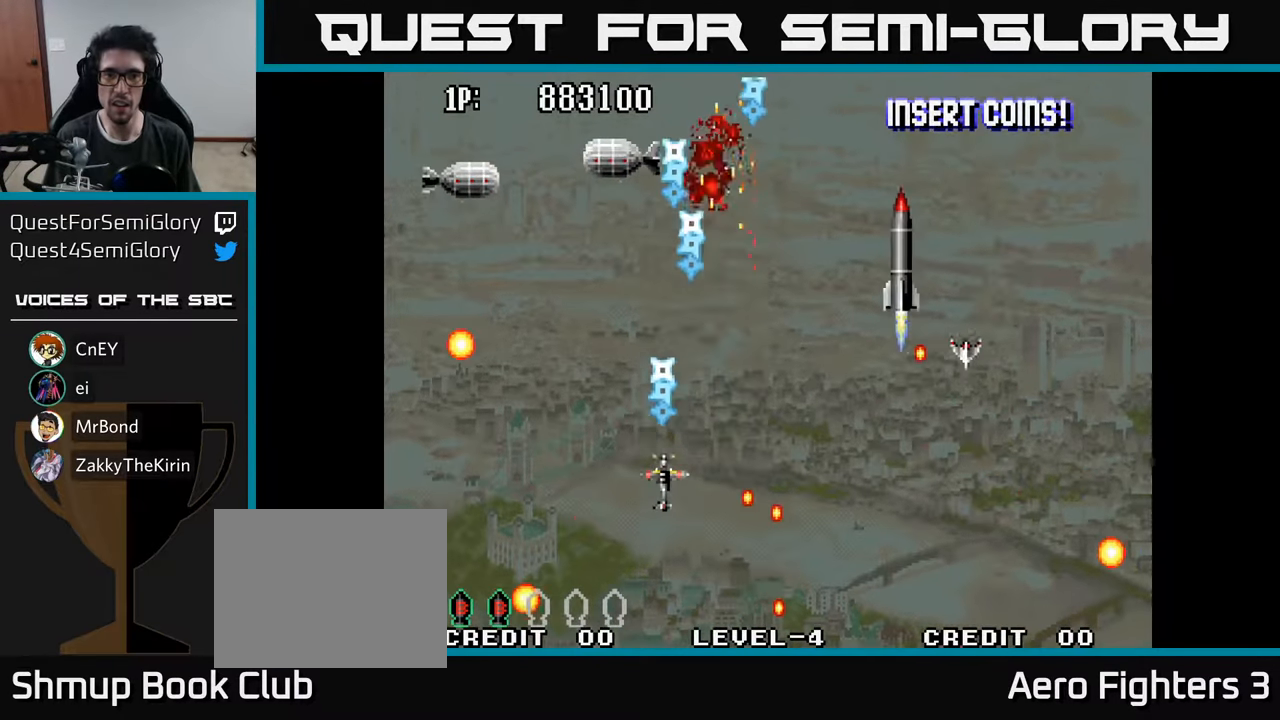
{"buttons": ["DPAD_RIGHT"], "left_stick": "center", "right_stick": "center"}